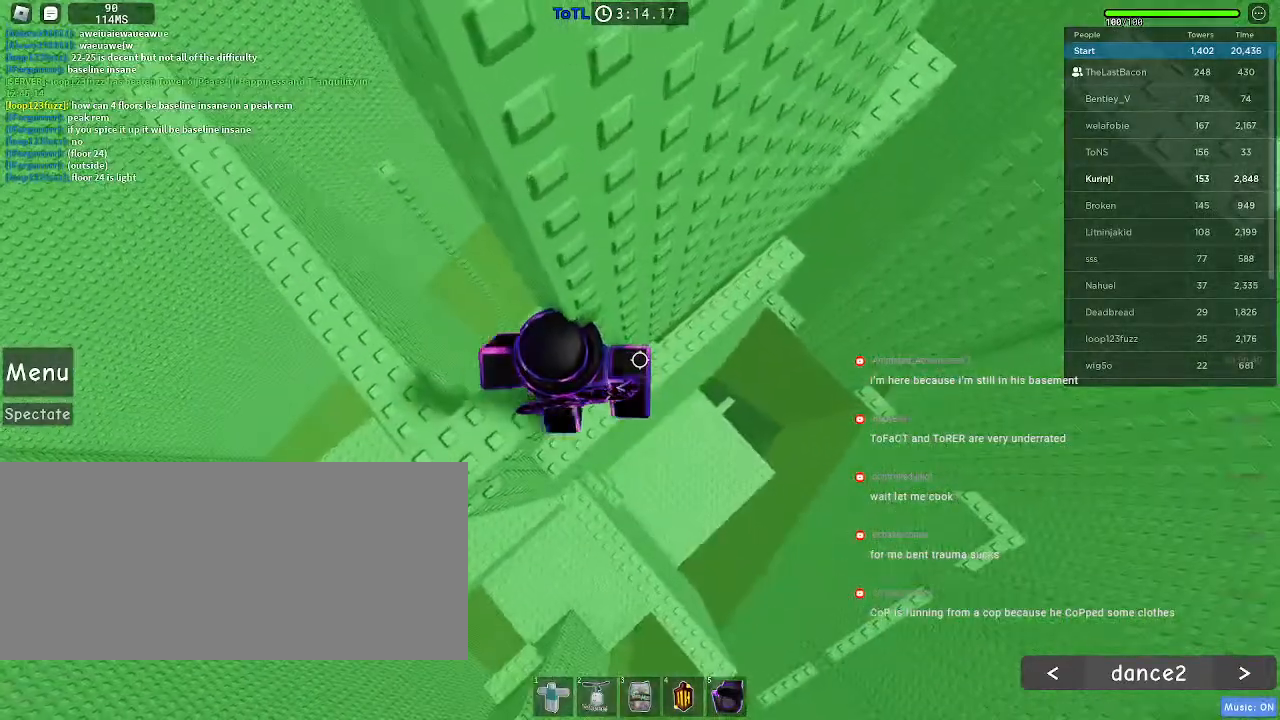
Gameplay with keyboard and mouse; each line is a JSON object with the keys and mouse buttons held at the frame after it. "events" lists presses ("down") and releases ("up") of "a", "ctrl", "d", "e", "f", "q", "r", "s", "shift", "space", "tab", "w", "mouse_left", "mouse_wheel", "mouse_right", "mouse_mb4" and "mouse_mb5" between this image and that frame as [ms after this image, input, new state], when the widget could be followed in between. "mouse_left", "mouse_wheel", "mouse_right", "mouse_mb4", "mouse_mb5" = the "left", "wheel", "right", "mb4", "mb5" buttons of the "mouse" list. No other keys are recorded. "wheel" means that the mouse wheel is clicked or scrolled. Mouse movement is not recorded.
{"keys": ["d"], "mouse": [], "events": [[17, "w", "up"], [383, "d", "down"]]}
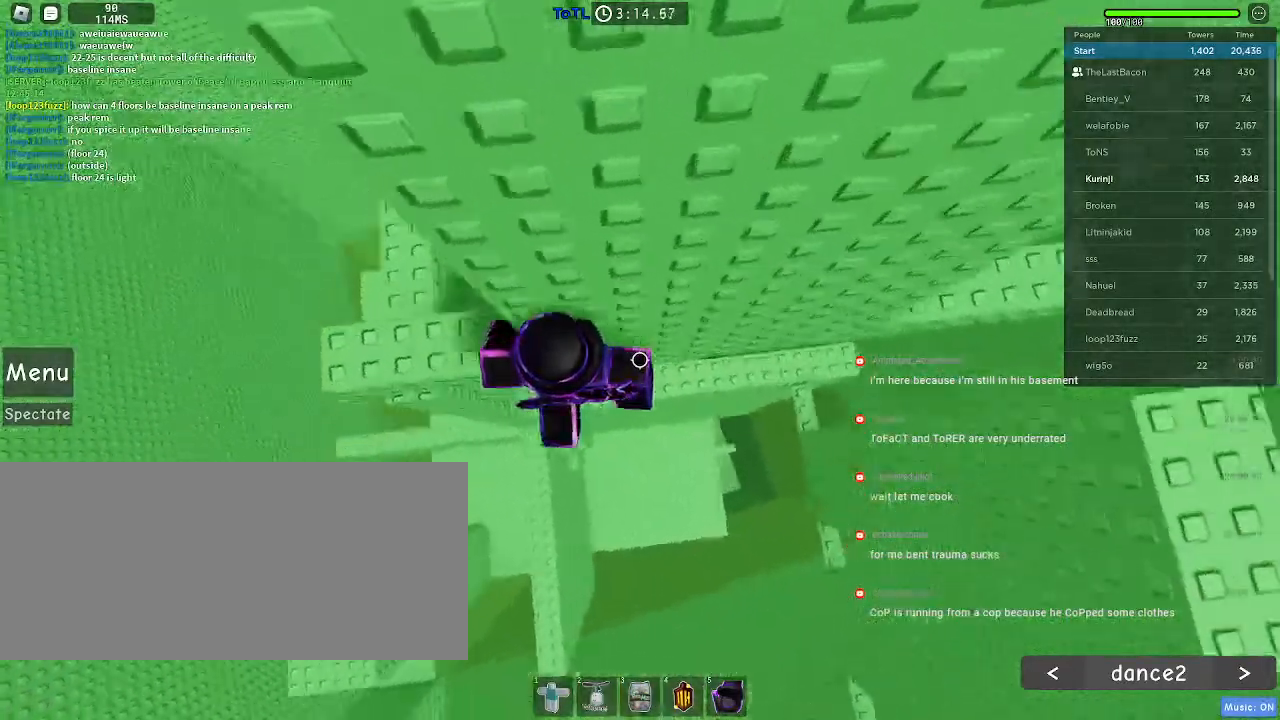
{"keys": ["d", "space"], "mouse": [], "events": [[17, "space", "down"]]}
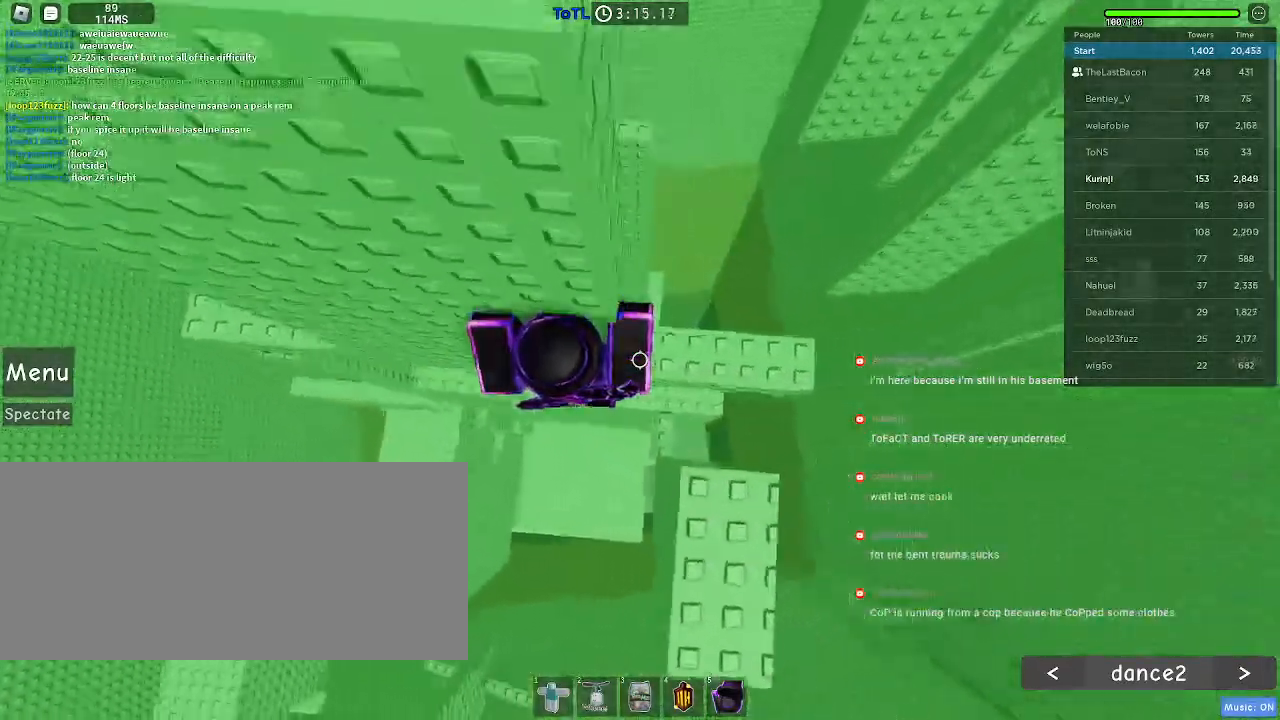
{"keys": [], "mouse": [], "events": [[217, "space", "up"], [267, "d", "up"]]}
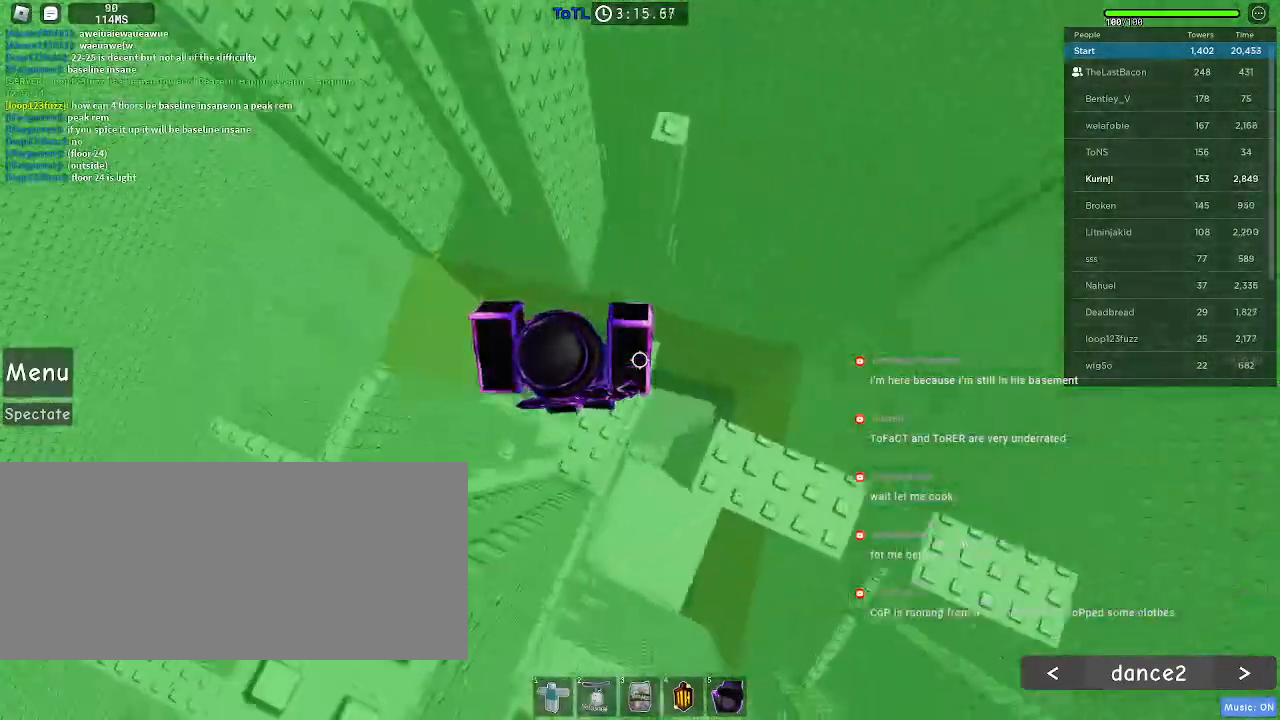
{"keys": [], "mouse": [], "events": [[117, "d", "down"], [183, "space", "down"], [333, "space", "up"], [417, "d", "up"]]}
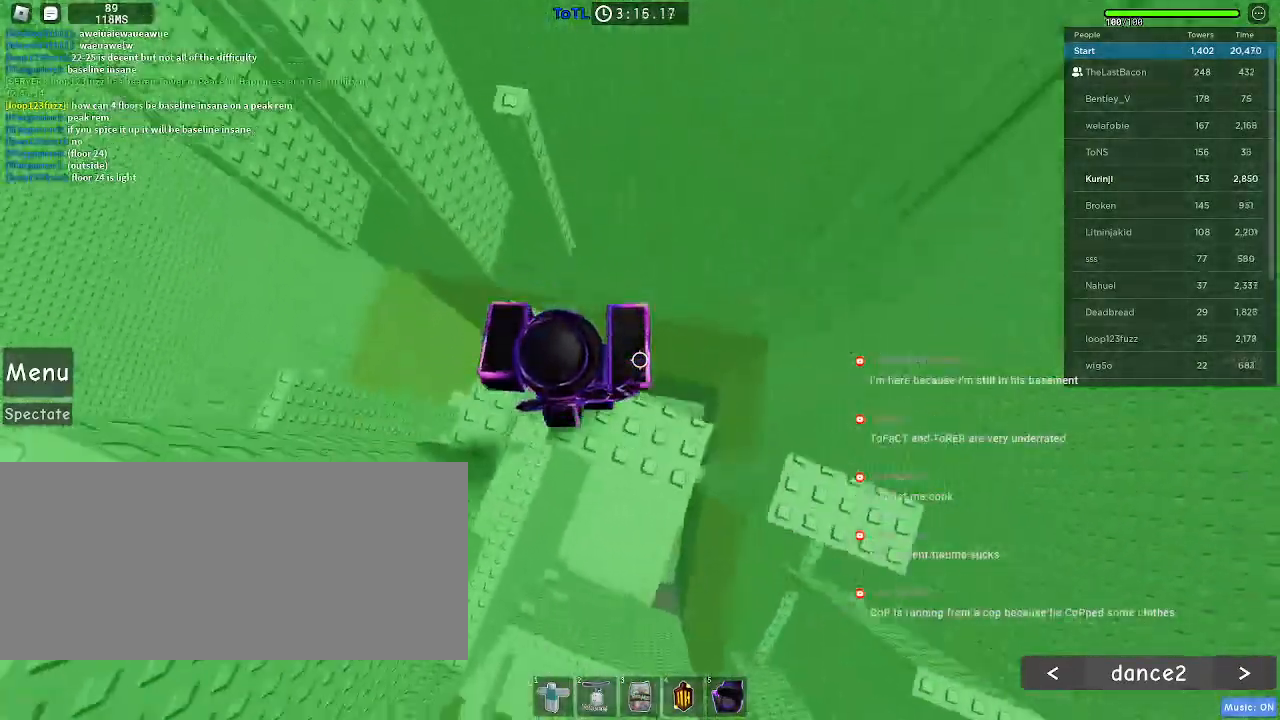
{"keys": ["d"], "mouse": [], "events": [[217, "d", "down"], [367, "space", "down"], [483, "space", "up"]]}
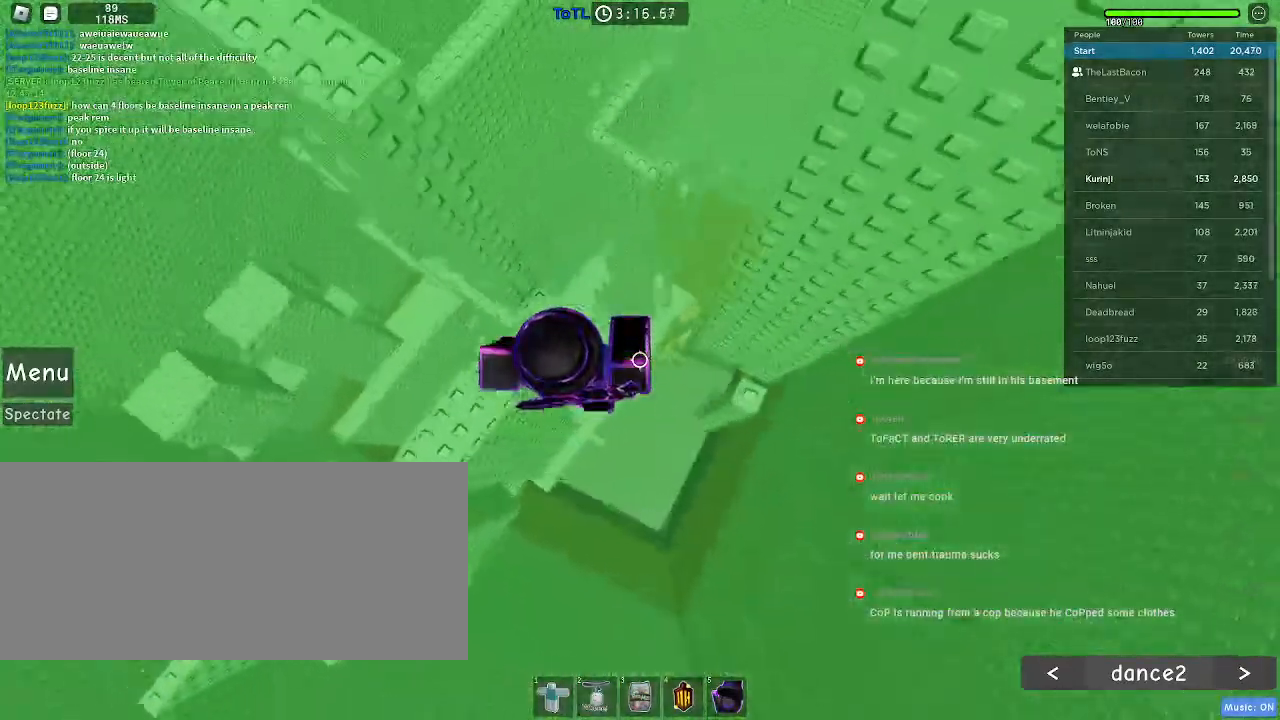
{"keys": [], "mouse": ["wheel"], "events": [[350, "d", "up"], [433, "mouse_wheel", "down"]]}
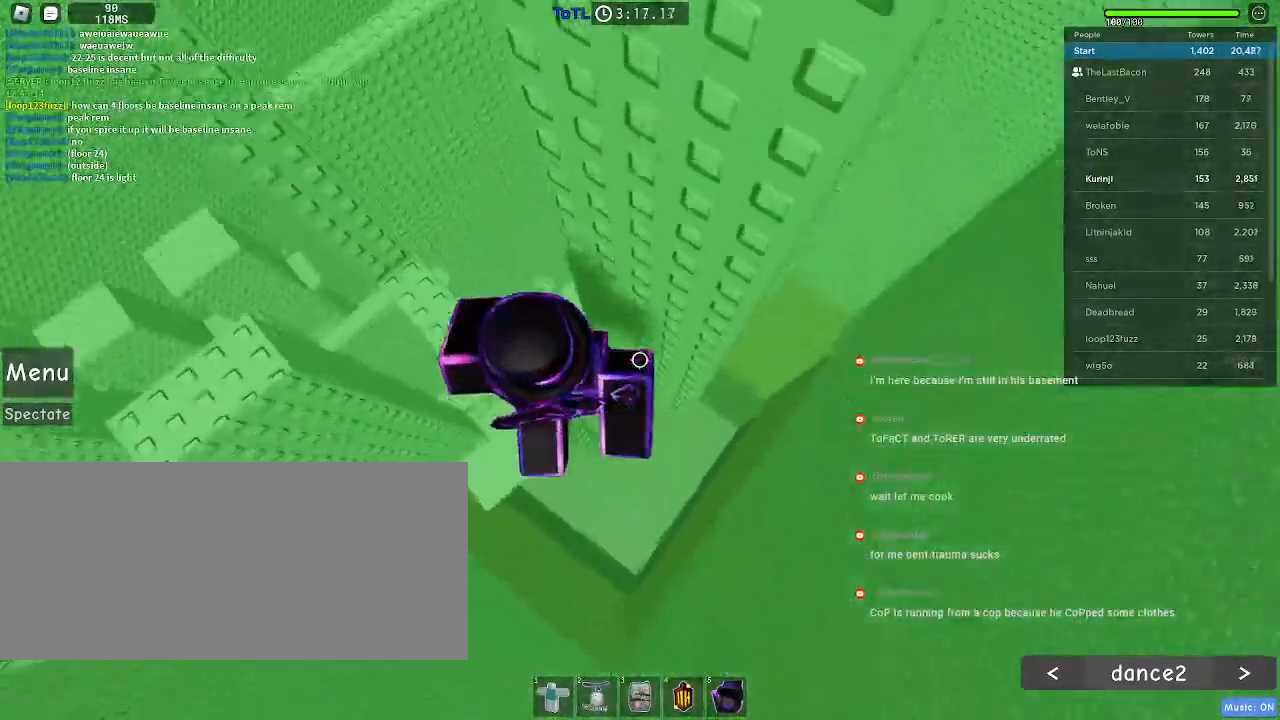
{"keys": ["d", "space"], "mouse": [], "events": [[33, "mouse_wheel", "up"], [117, "q", "down"], [183, "d", "down"], [183, "q", "up"], [333, "space", "down"]]}
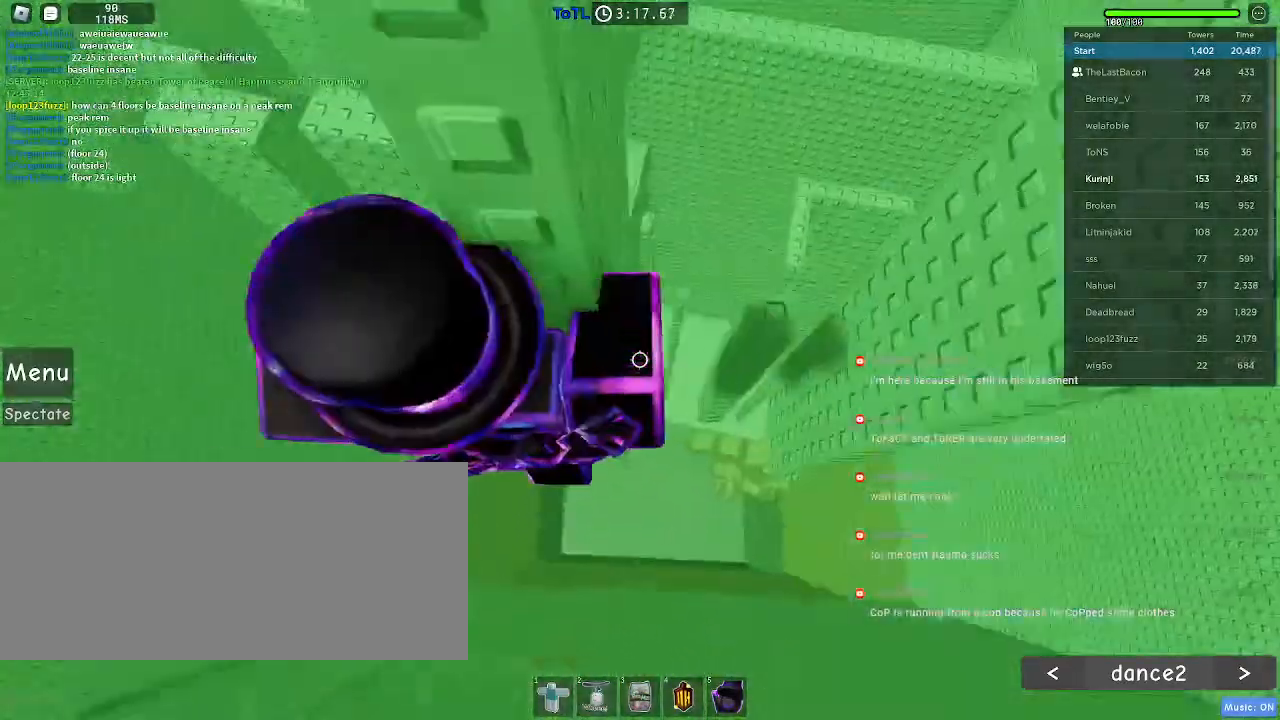
{"keys": [], "mouse": [], "events": [[100, "space", "up"], [350, "d", "up"]]}
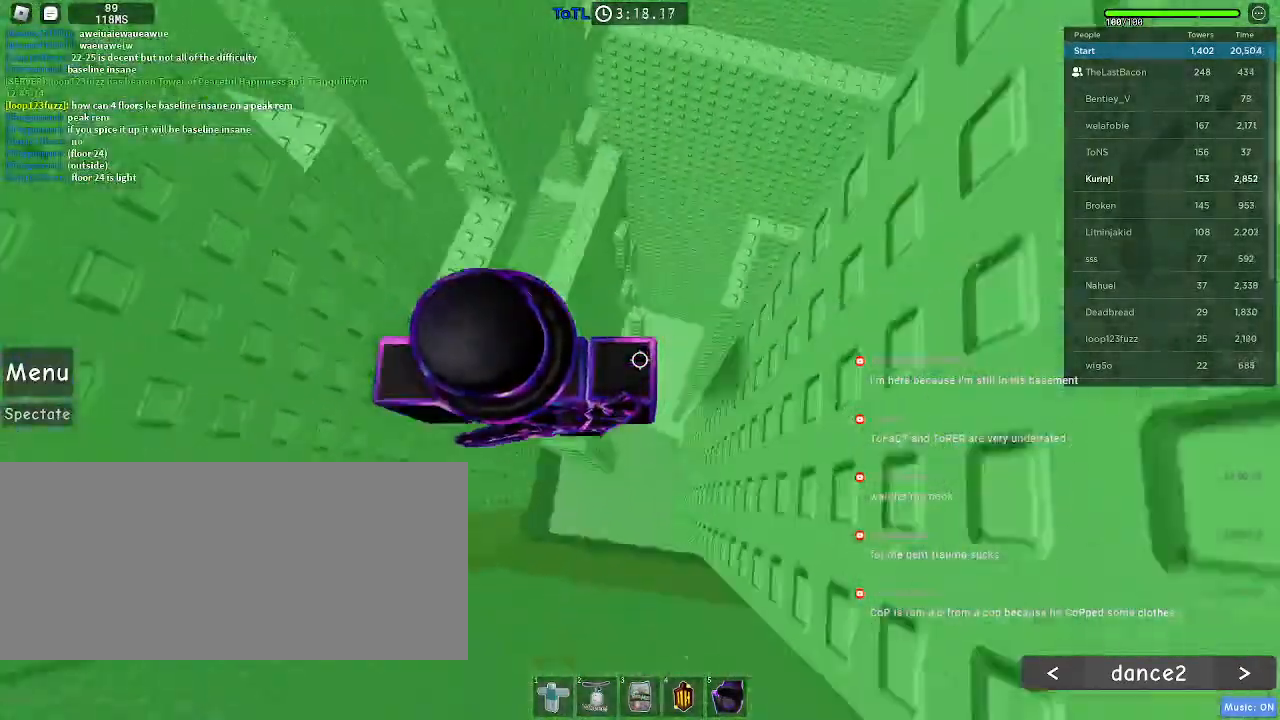
{"keys": ["d"], "mouse": [], "events": [[350, "d", "down"]]}
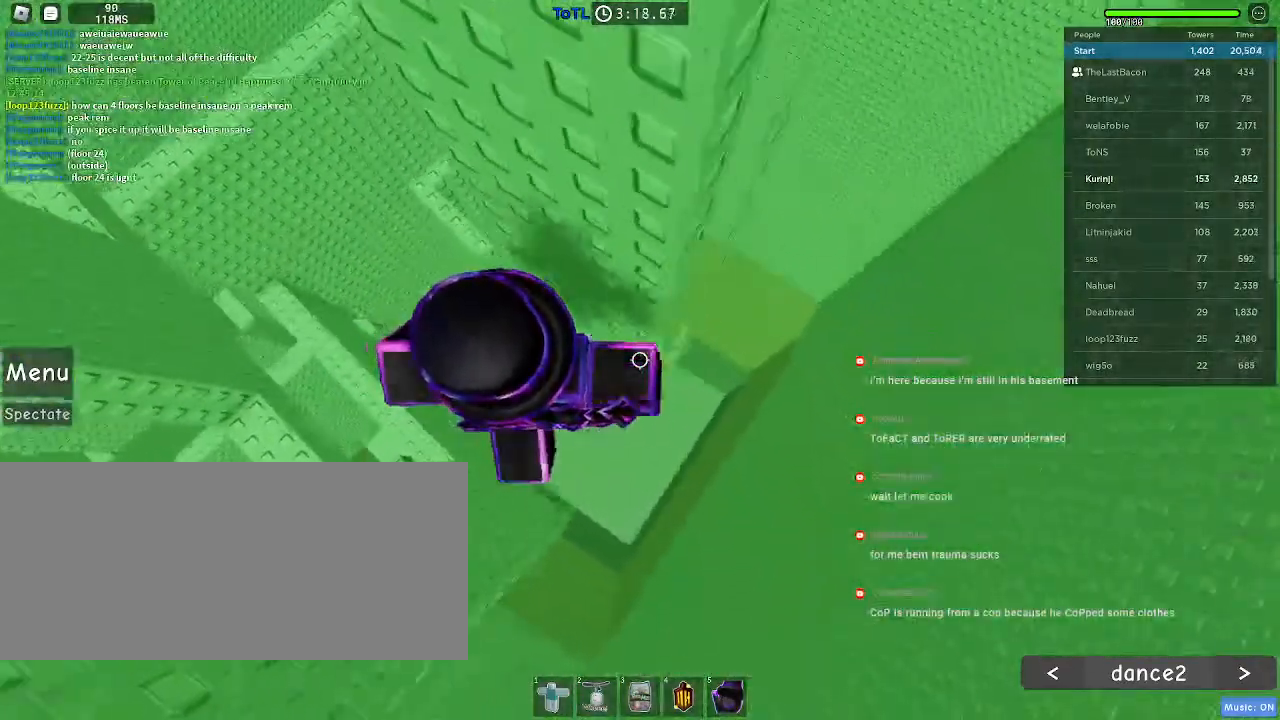
{"keys": ["d", "space"], "mouse": [], "events": [[33, "space", "down"]]}
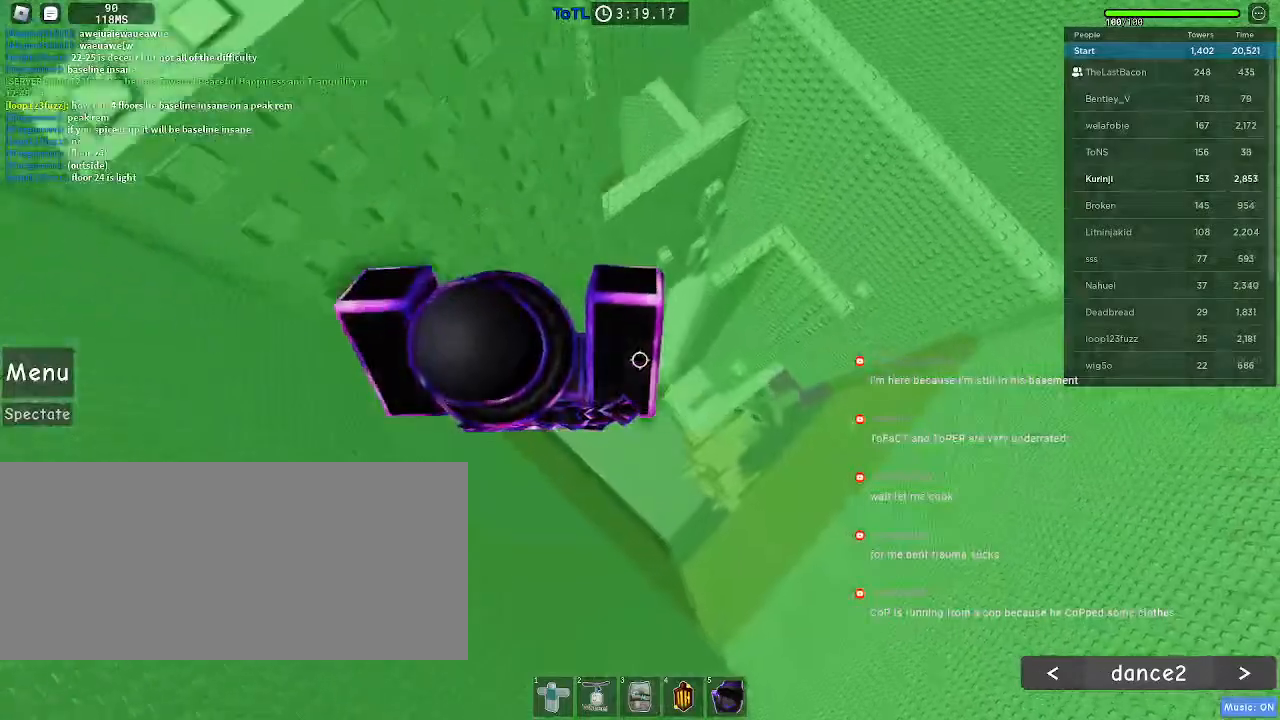
{"keys": [], "mouse": [], "events": [[133, "d", "up"], [250, "space", "up"], [267, "a", "down"], [350, "a", "up"]]}
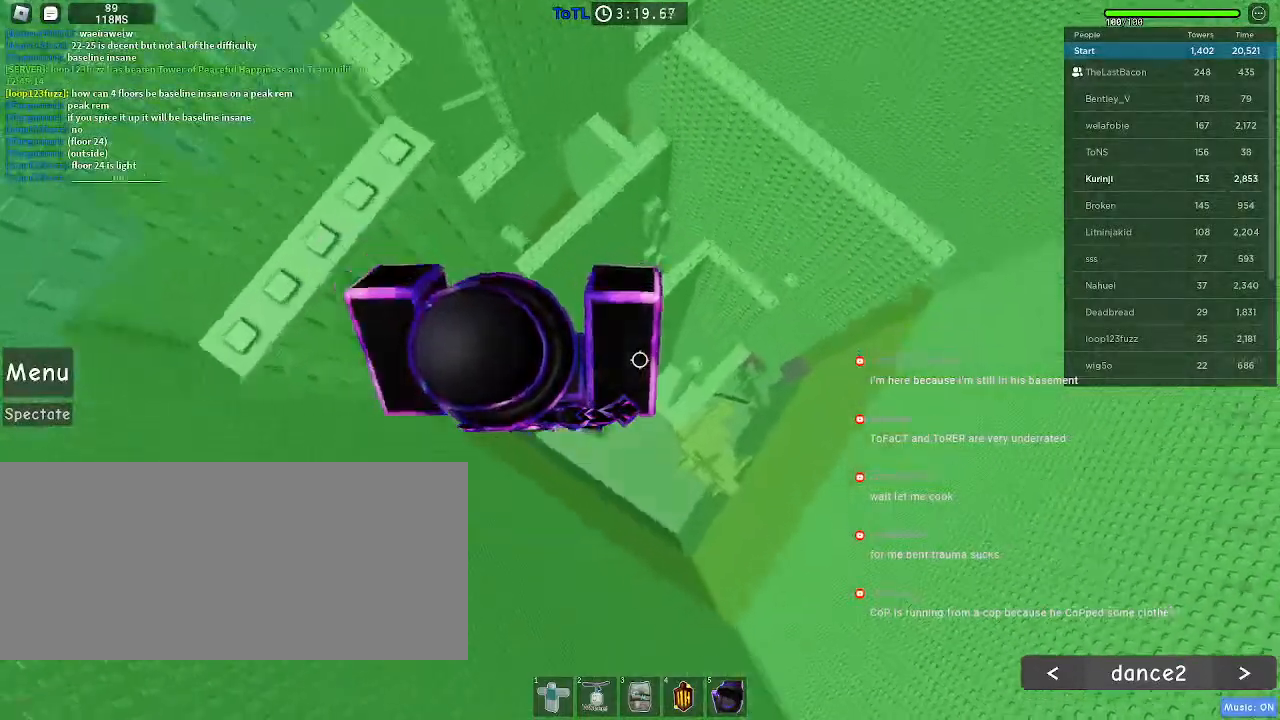
{"keys": [], "mouse": [], "events": [[167, "space", "down"], [217, "a", "down"], [283, "space", "up"], [483, "a", "up"]]}
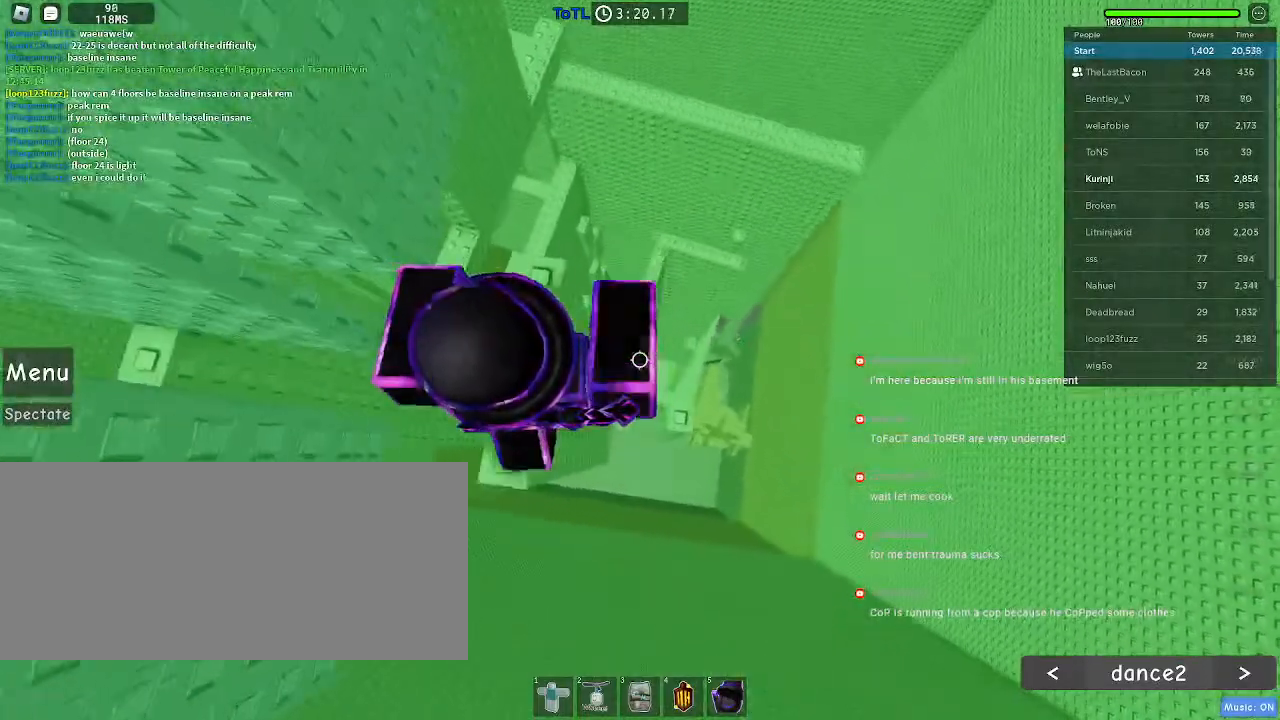
{"keys": [], "mouse": [], "events": [[150, "mouse_wheel", "down"], [267, "a", "down"], [300, "mouse_wheel", "up"], [317, "a", "up"]]}
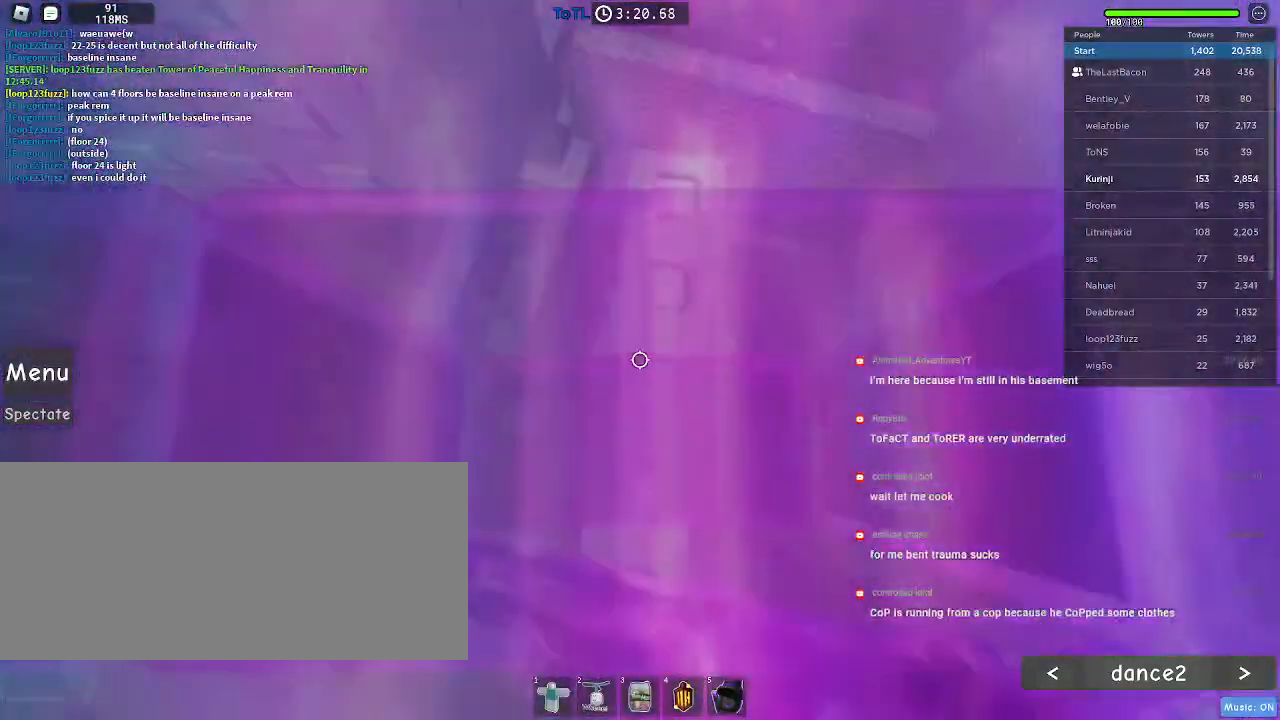
{"keys": [], "mouse": [], "events": [[167, "w", "down"], [267, "w", "up"]]}
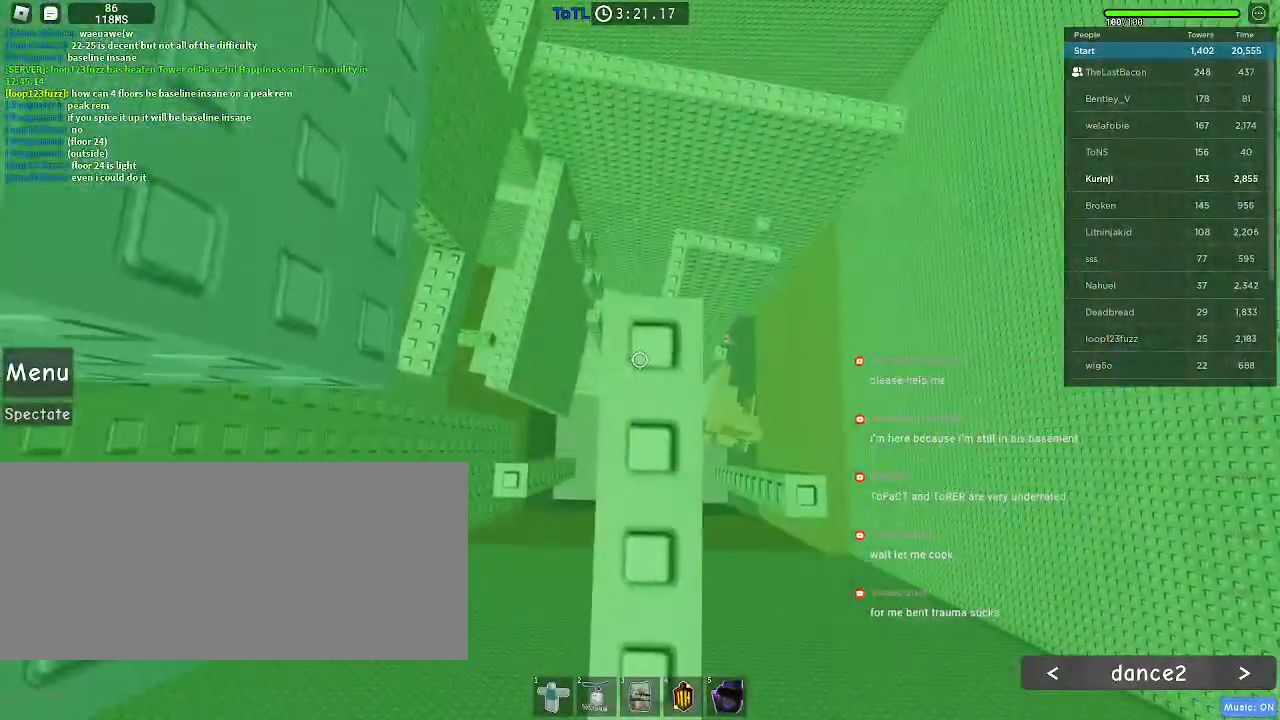
{"keys": [], "mouse": [], "events": [[367, "space", "down"], [500, "space", "up"]]}
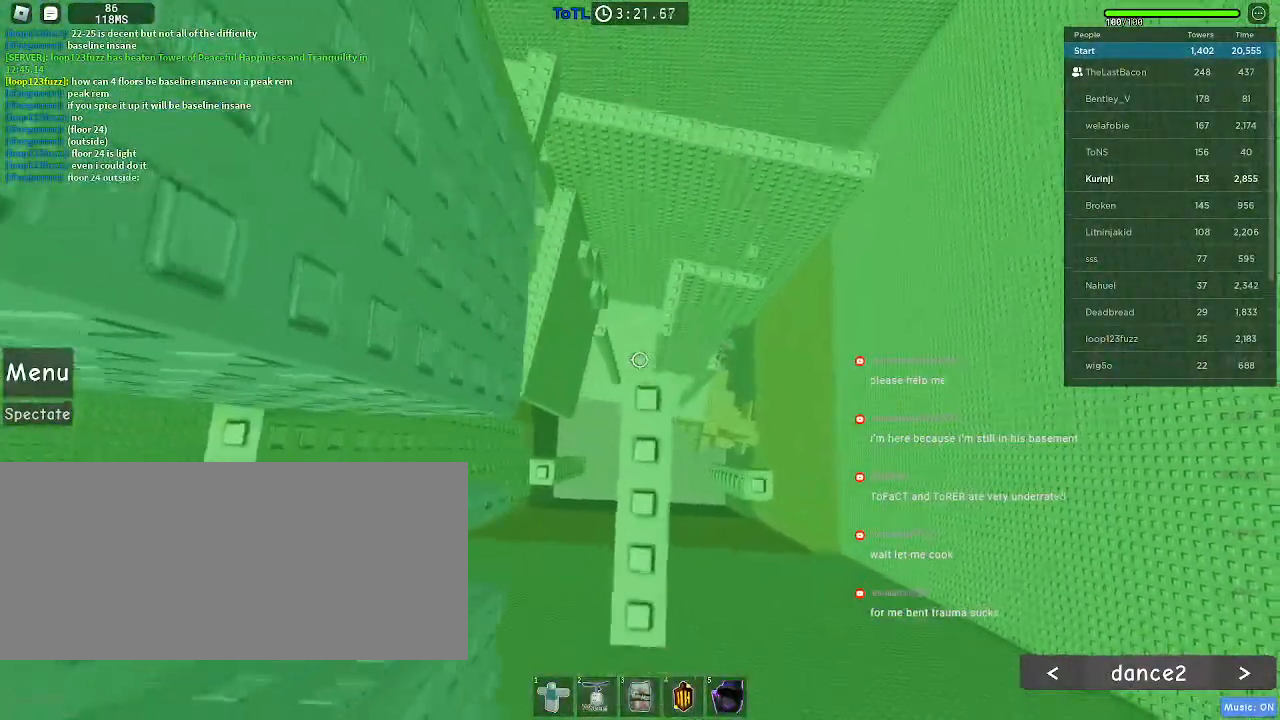
{"keys": [], "mouse": [], "events": [[333, "d", "down"], [383, "d", "up"]]}
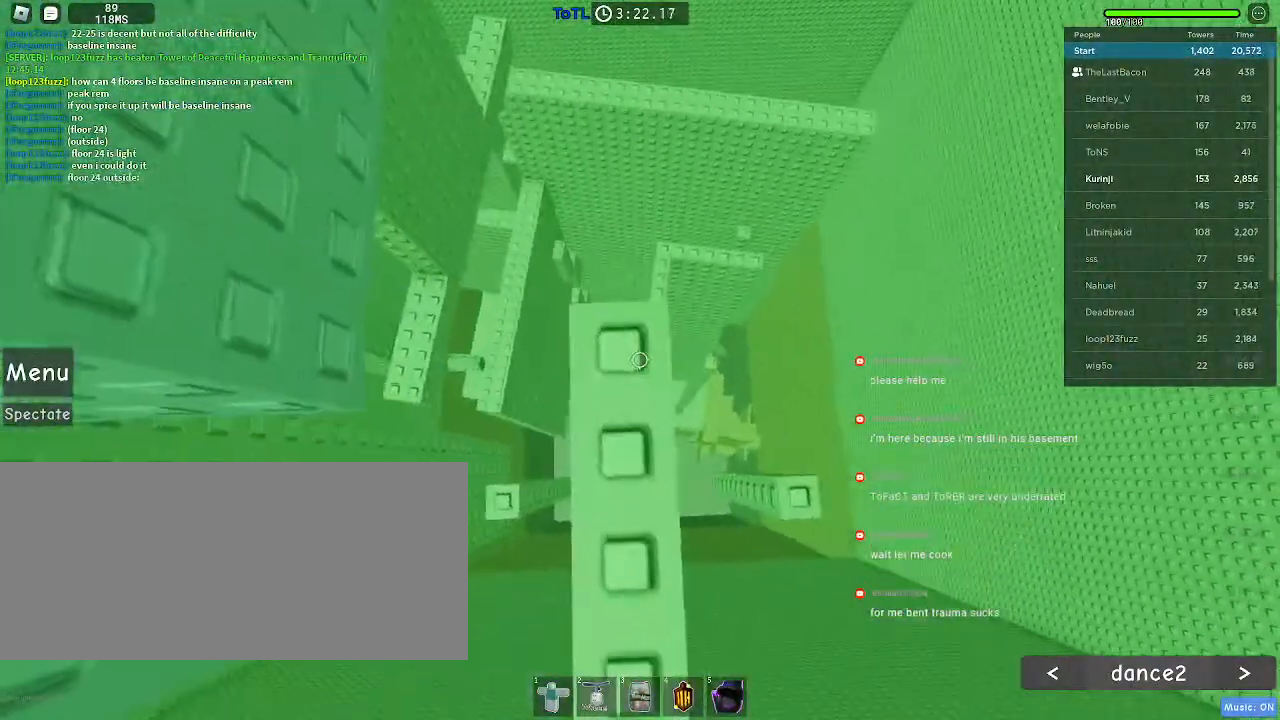
{"keys": ["a"], "mouse": [], "events": [[417, "a", "down"]]}
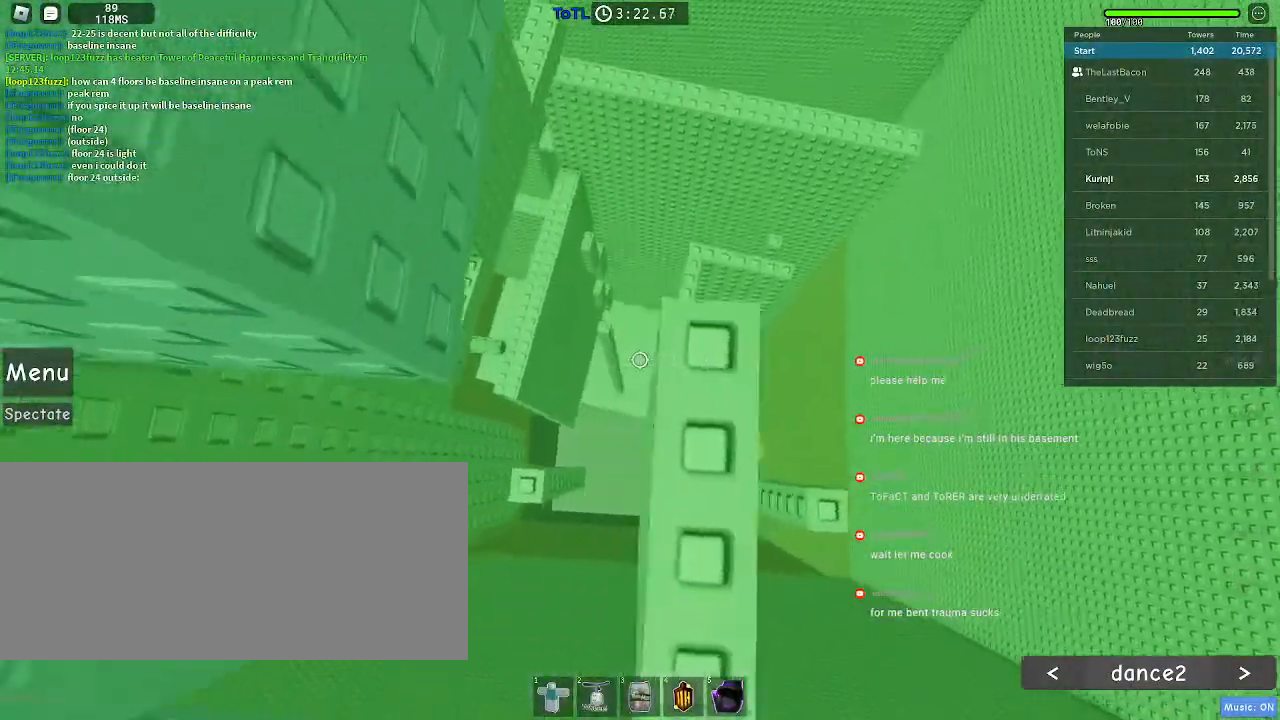
{"keys": [], "mouse": [], "events": [[50, "space", "down"], [150, "space", "up"], [367, "a", "up"]]}
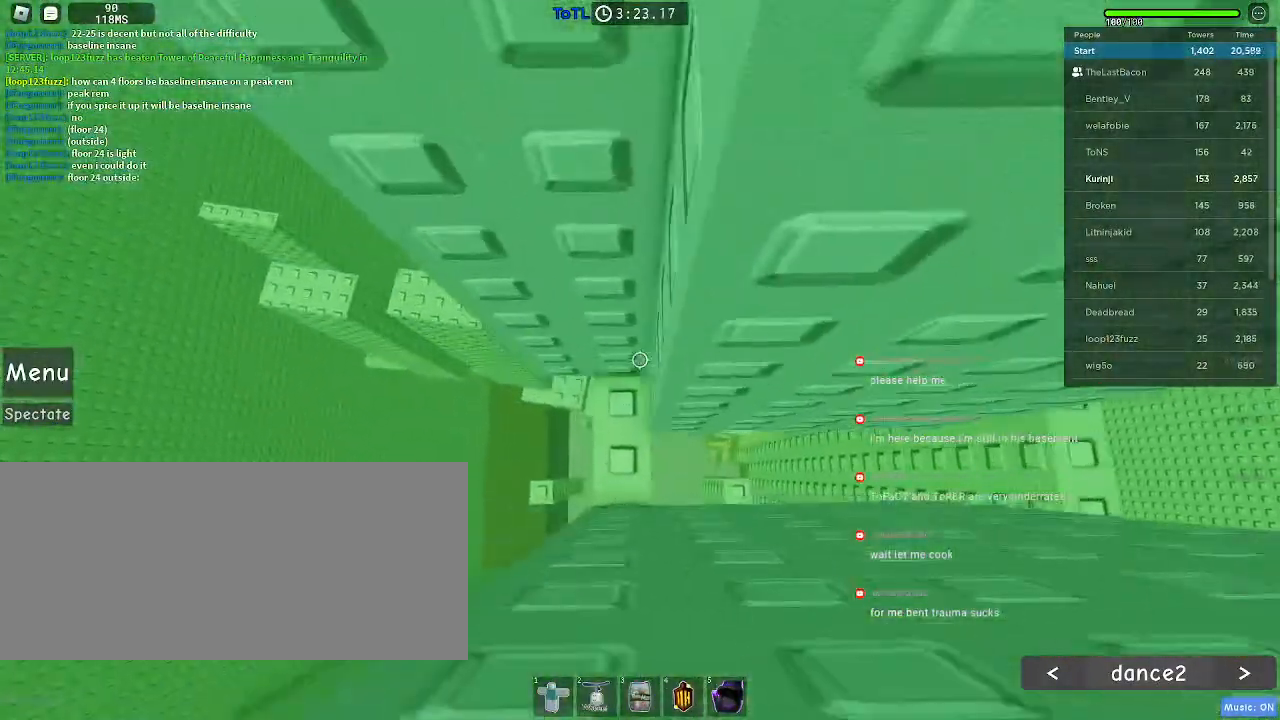
{"keys": ["w"], "mouse": [], "events": [[300, "w", "down"]]}
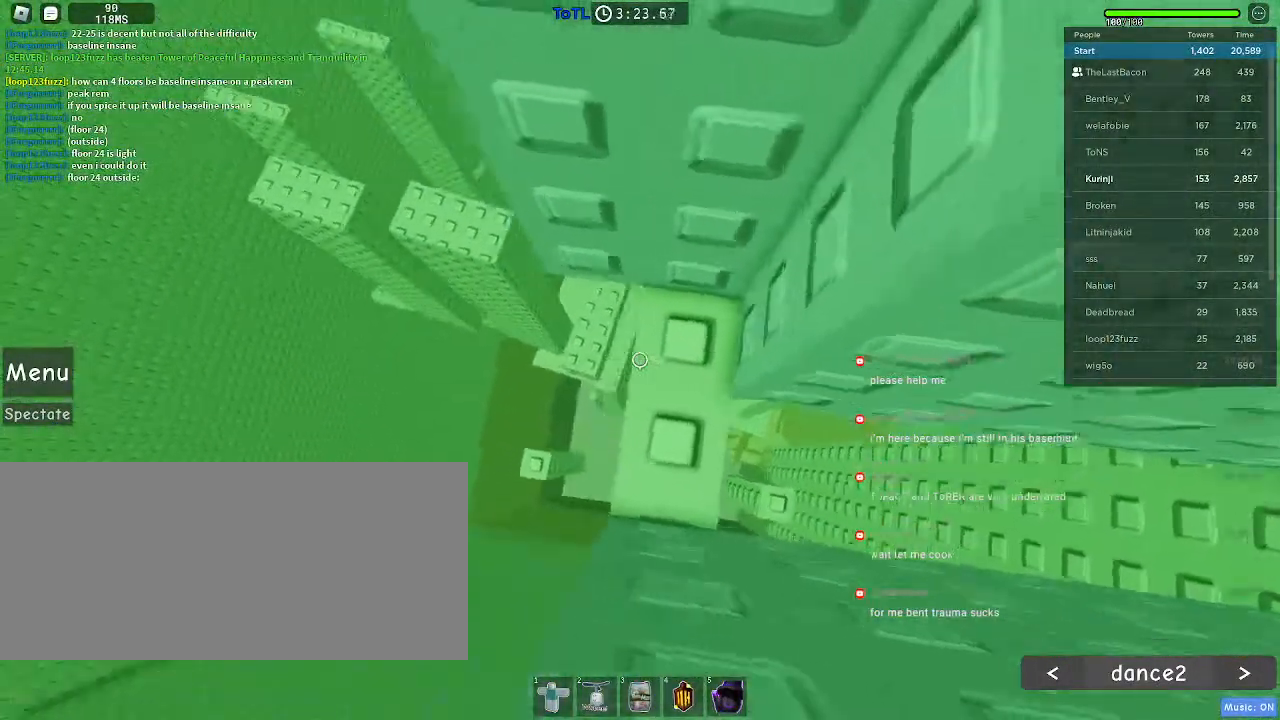
{"keys": [], "mouse": [], "events": [[167, "w", "up"]]}
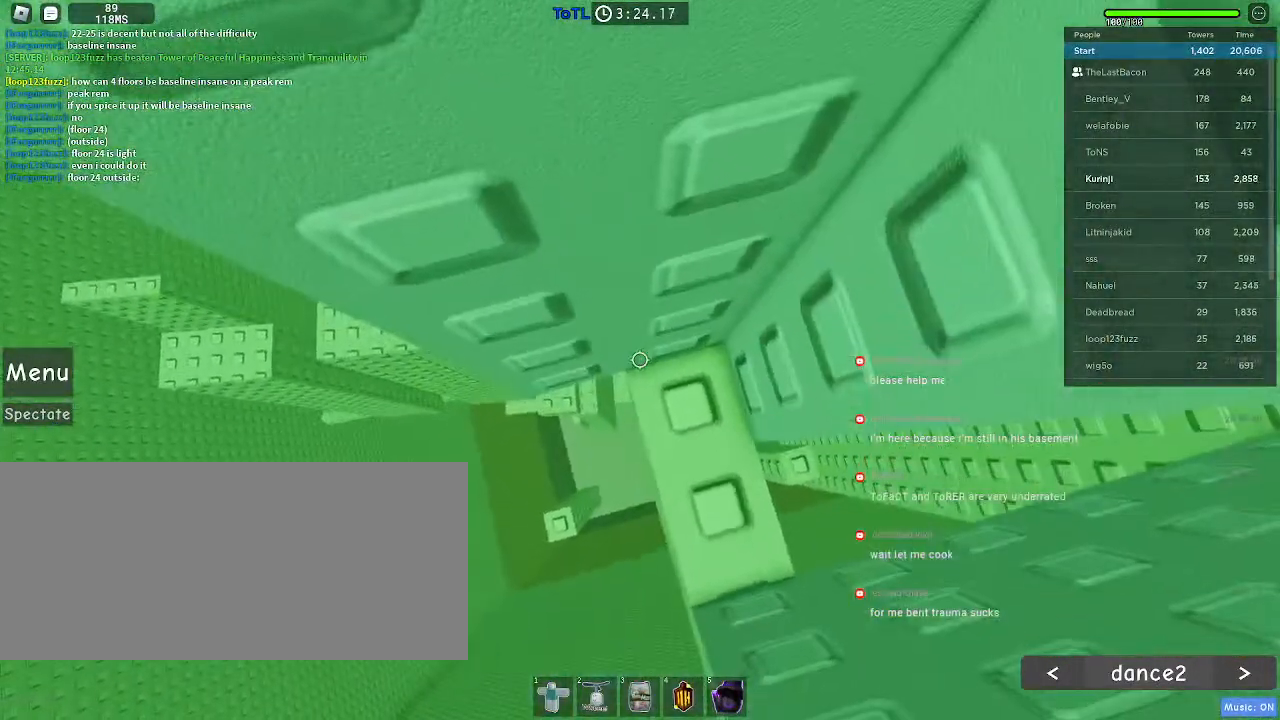
{"keys": ["a"], "mouse": [], "events": [[167, "a", "down"], [267, "space", "down"], [333, "space", "up"]]}
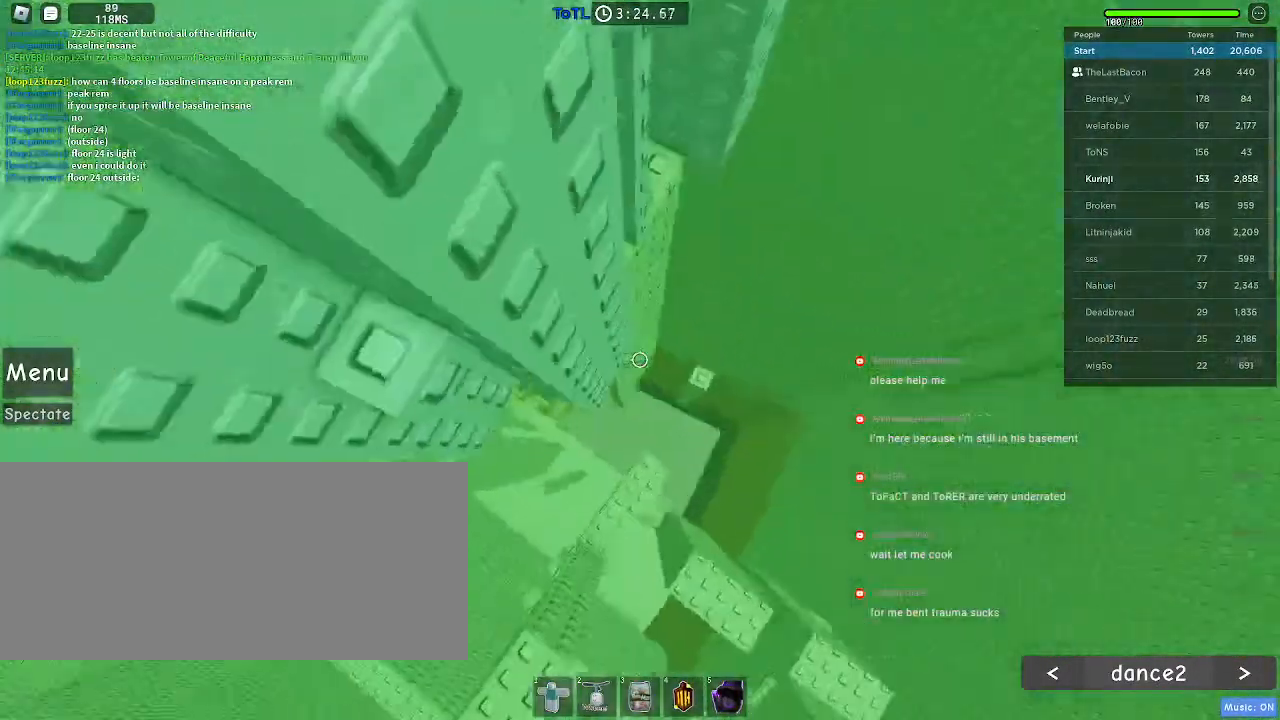
{"keys": ["space"], "mouse": [], "events": [[217, "w", "down"], [350, "a", "up"], [350, "w", "up"], [450, "space", "down"]]}
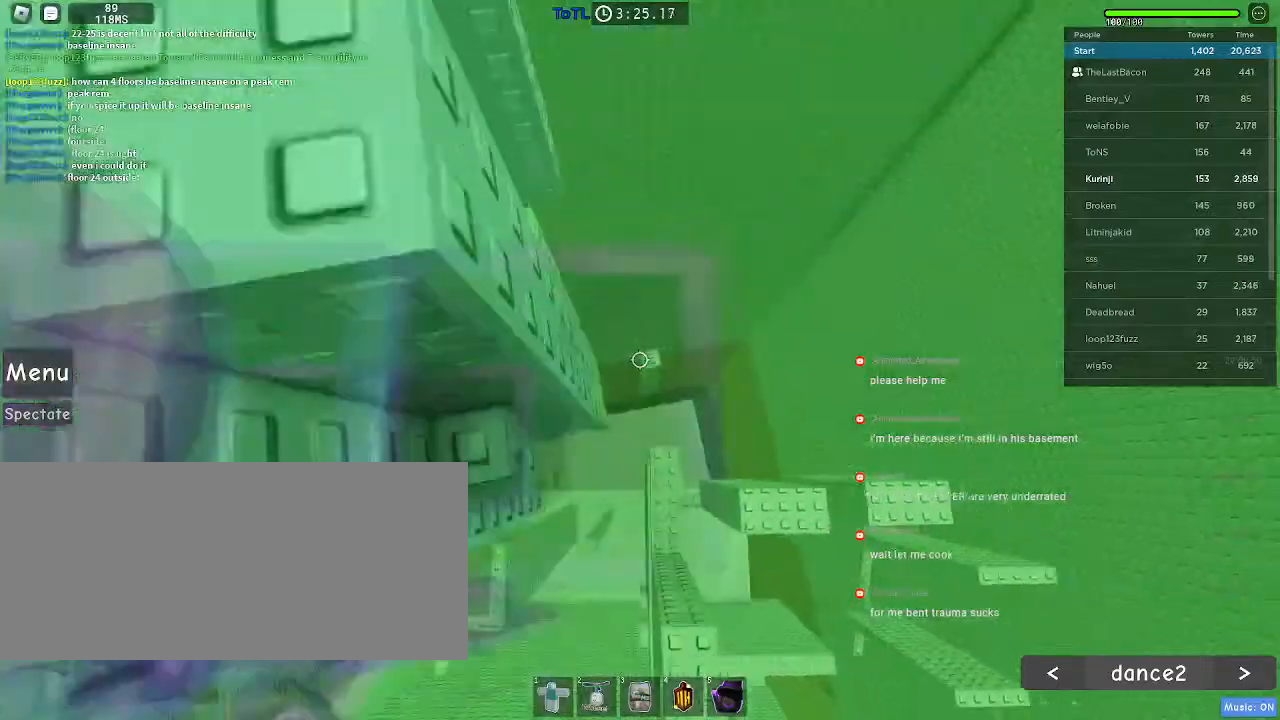
{"keys": [], "mouse": [], "events": [[67, "mouse_wheel", "down"], [100, "a", "down"], [117, "space", "up"], [167, "mouse_wheel", "up"], [167, "w", "down"], [267, "a", "up"], [267, "w", "up"]]}
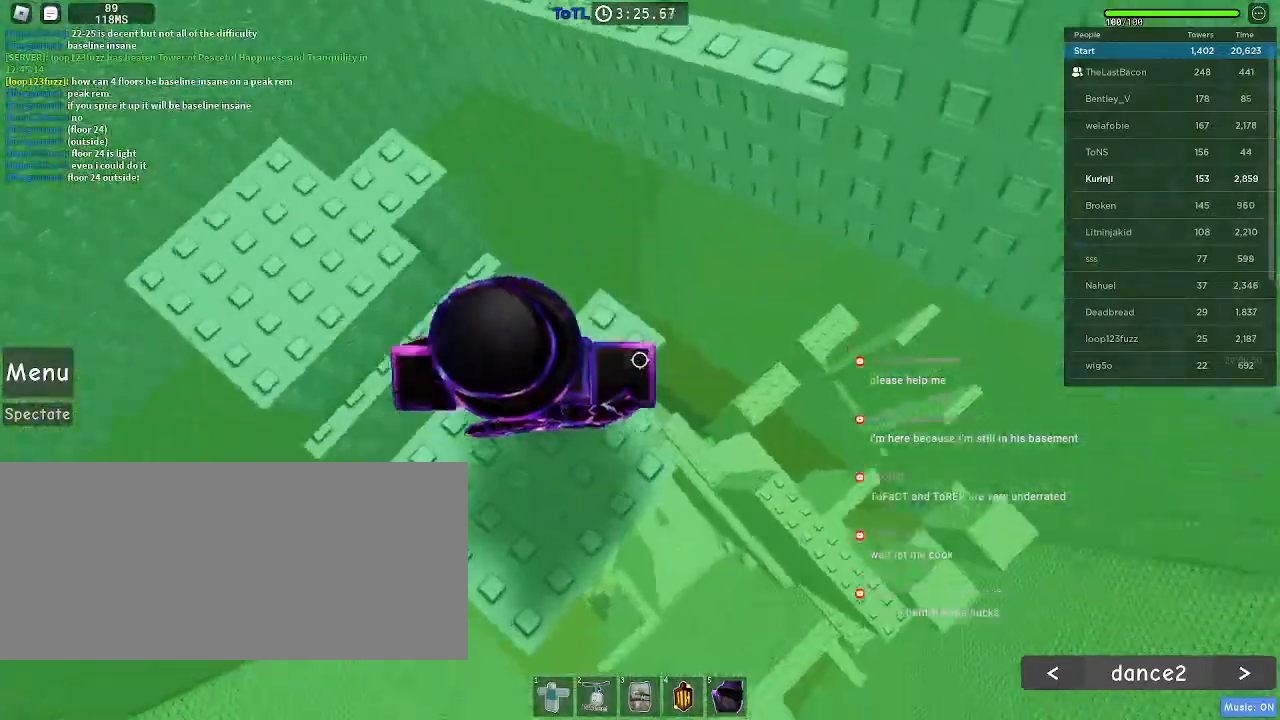
{"keys": ["w"], "mouse": [], "events": [[17, "mouse_wheel", "down"], [183, "mouse_wheel", "up"], [383, "space", "down"], [417, "w", "down"], [467, "space", "up"]]}
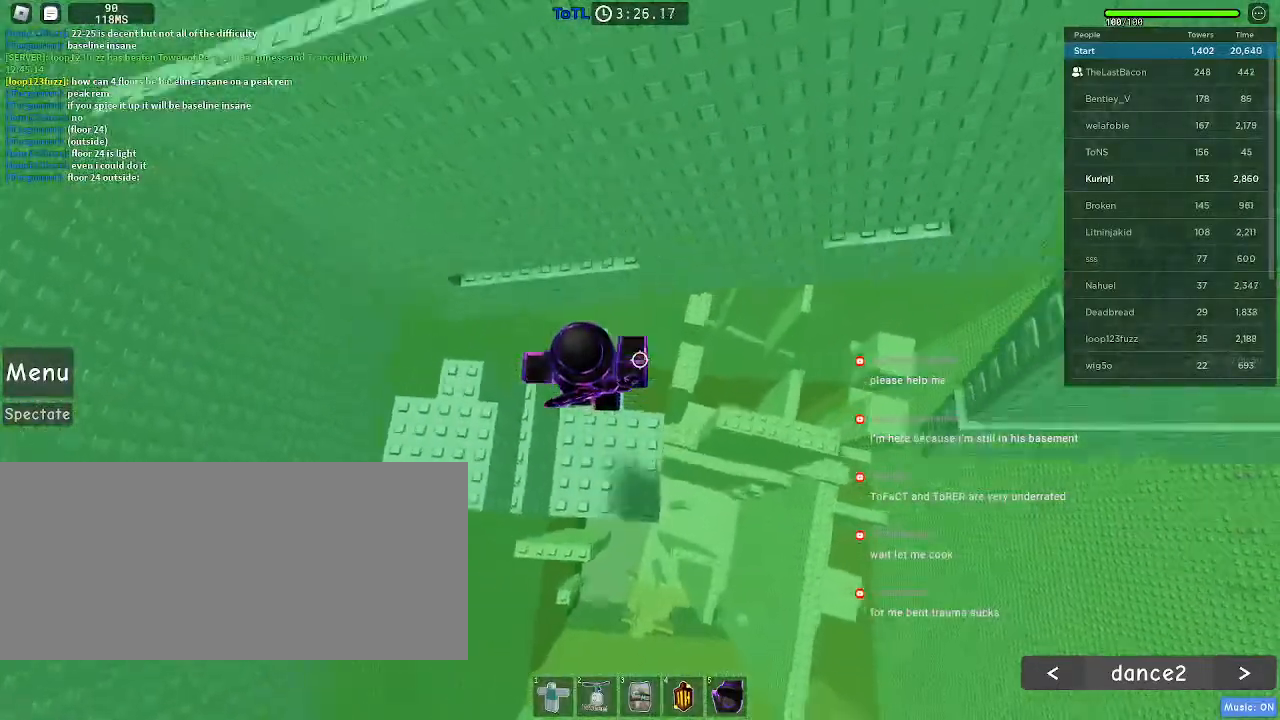
{"keys": ["w"], "mouse": ["wheel"], "events": [[383, "mouse_wheel", "down"]]}